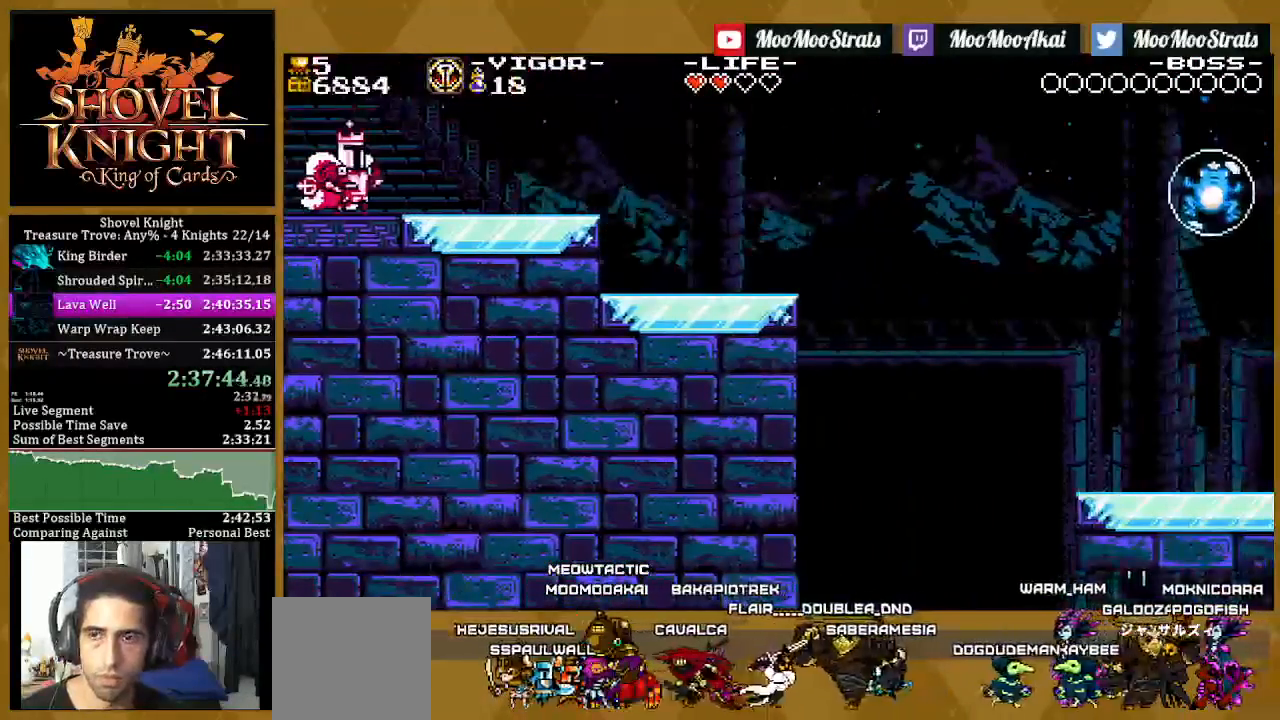
Gameplay with a controller (PlayStation layout); each line is a JSON object with the inputs held at the frame after it. "events" lists button and stick changes between this image and that frame as [ms after this image, input, new state], when the widget could be followed in between.
{"buttons": ["SQUARE", "DPAD_RIGHT"], "left_stick": "center", "right_stick": "center", "events": [[33, "SQUARE", "down"]]}
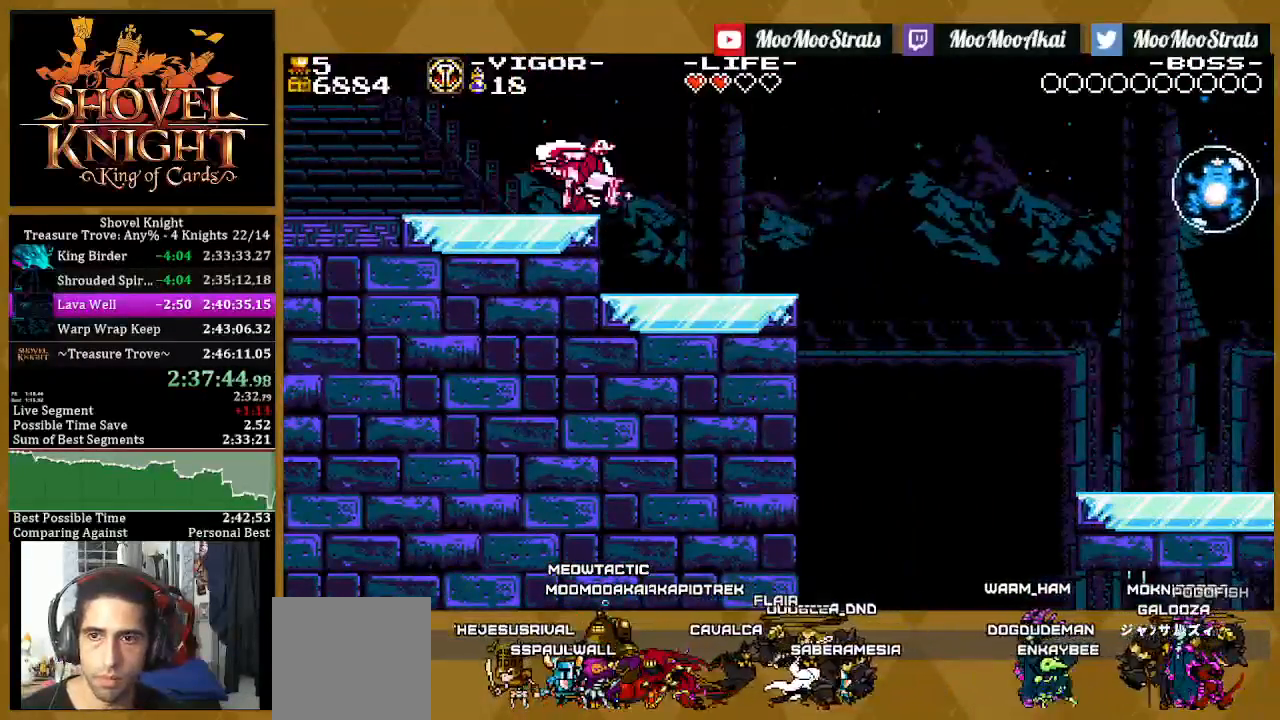
{"buttons": ["SQUARE", "DPAD_RIGHT"], "left_stick": "center", "right_stick": "center", "events": []}
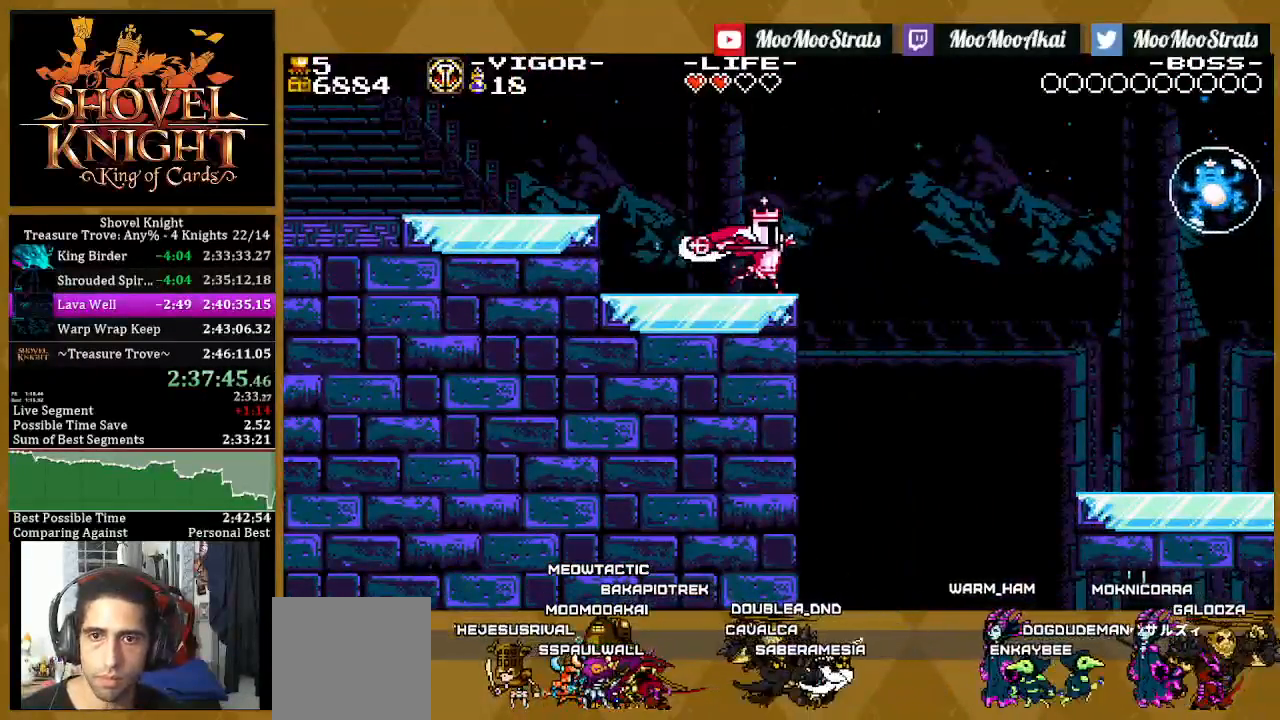
{"buttons": ["SQUARE", "DPAD_RIGHT"], "left_stick": "center", "right_stick": "center", "events": []}
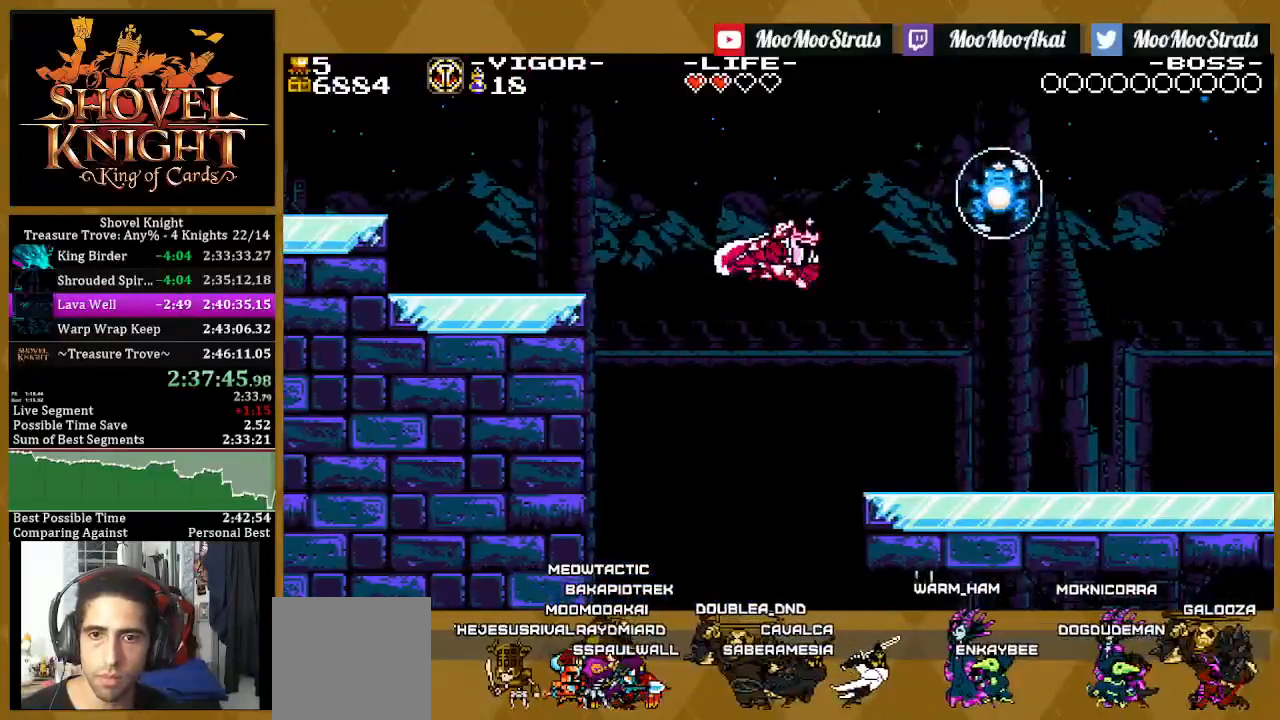
{"buttons": ["SQUARE", "DPAD_RIGHT"], "left_stick": "center", "right_stick": "center", "events": []}
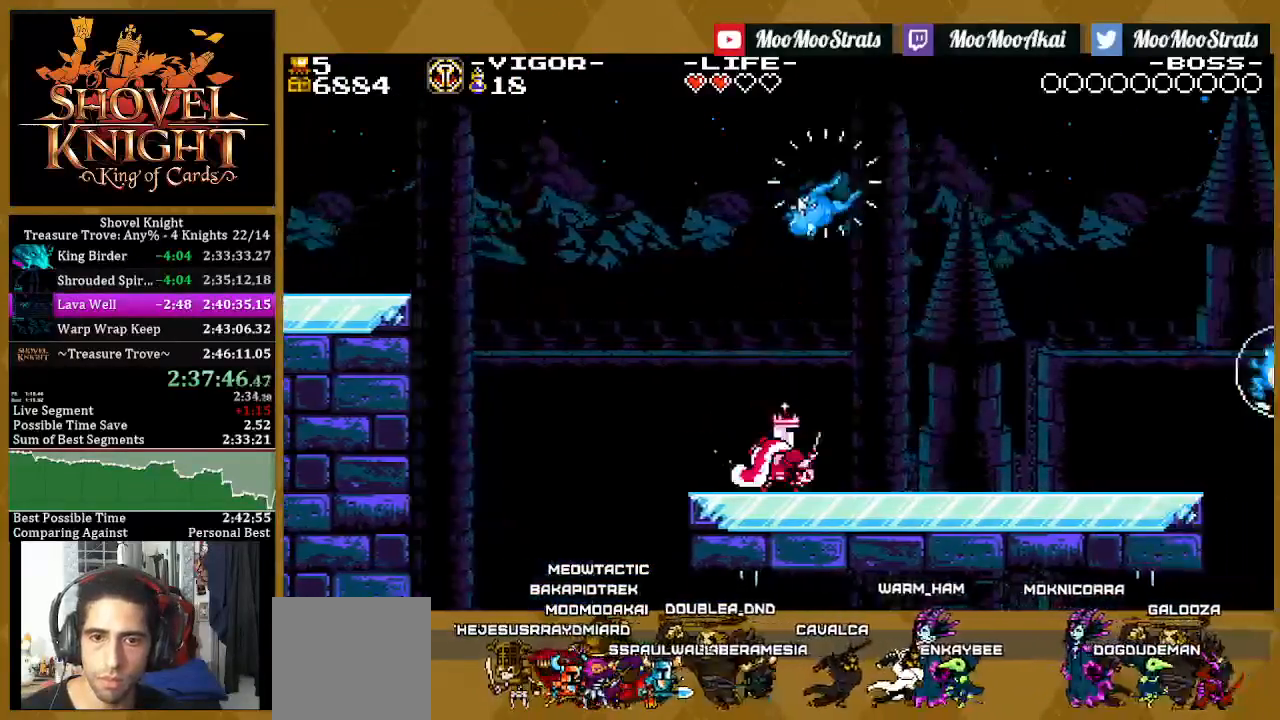
{"buttons": ["SQUARE", "DPAD_RIGHT"], "left_stick": "center", "right_stick": "center", "events": []}
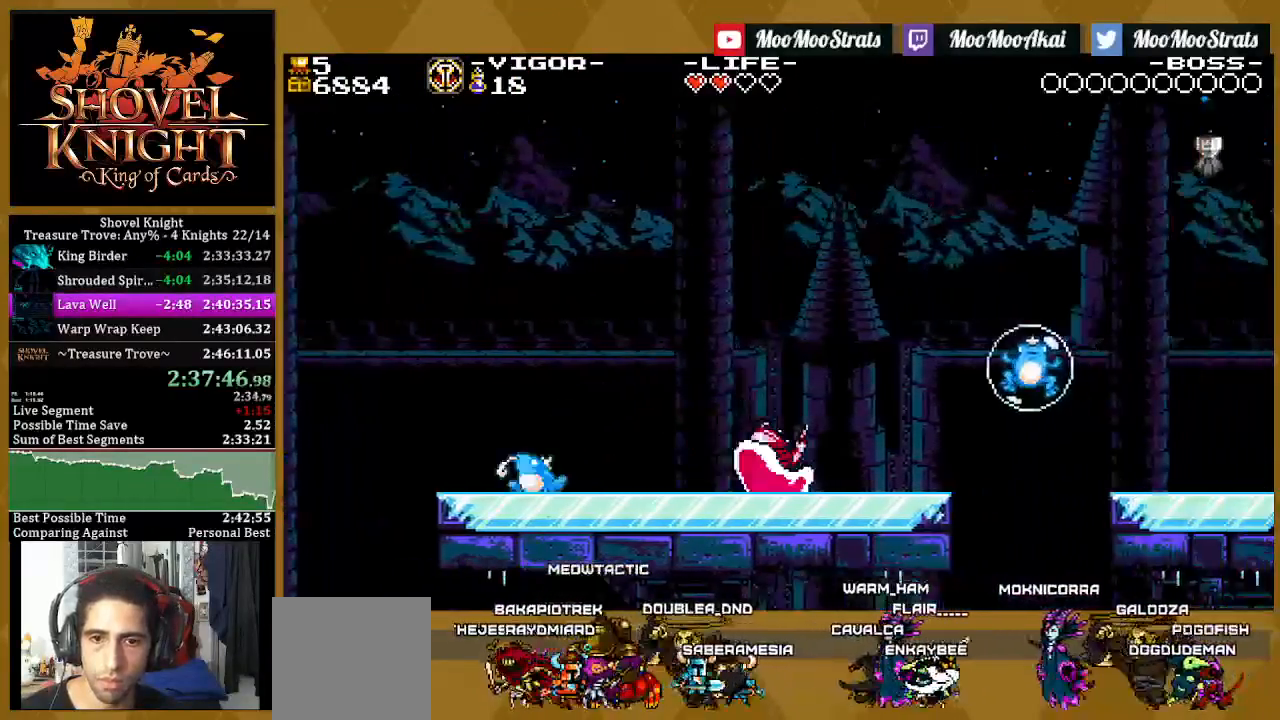
{"buttons": ["CROSS", "SQUARE", "DPAD_RIGHT"], "left_stick": "center", "right_stick": "center", "events": [[300, "CROSS", "down"]]}
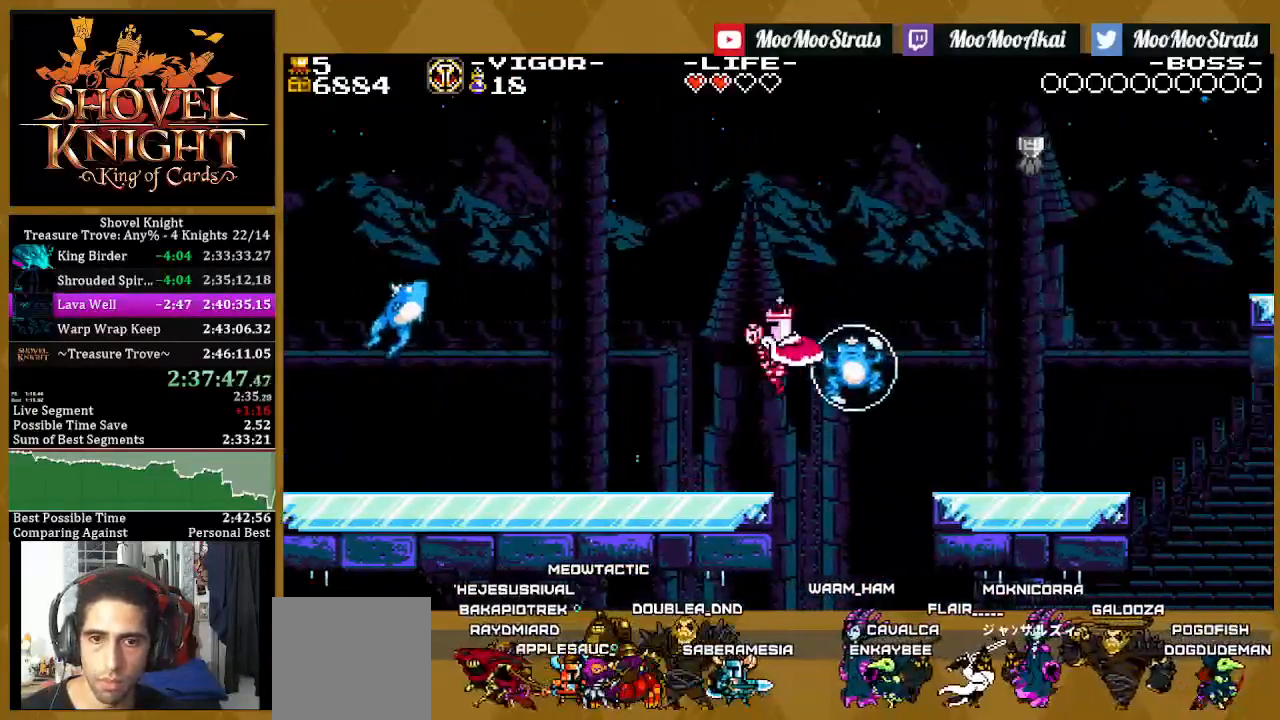
{"buttons": ["SQUARE", "DPAD_RIGHT"], "left_stick": "center", "right_stick": "center", "events": [[233, "SQUARE", "up"], [467, "CROSS", "up"], [500, "SQUARE", "down"]]}
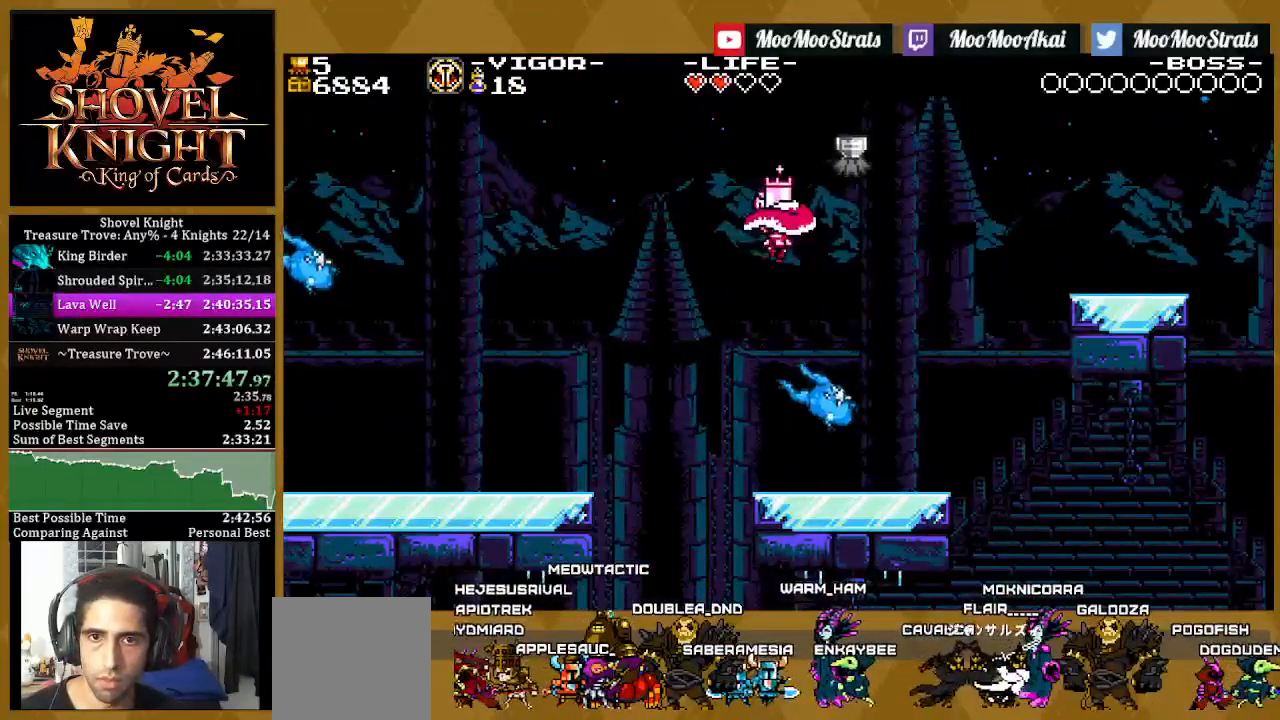
{"buttons": ["SQUARE", "DPAD_LEFT"], "left_stick": "center", "right_stick": "center", "events": [[183, "DPAD_DOWN", "down"], [217, "DPAD_LEFT", "down"], [233, "DPAD_RIGHT", "up"], [250, "DPAD_DOWN", "up"]]}